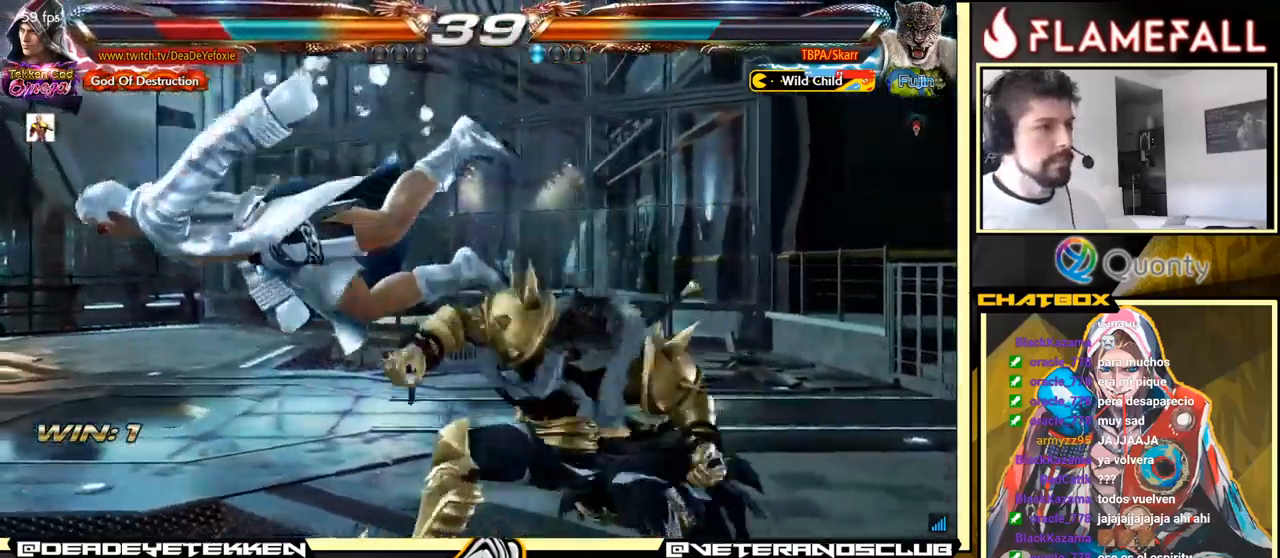
Gameplay with a controller (arcade stick); each line is a JSON object with the inputs held at the frame after it. "events" lists button and stick changes between this image and that frame as [ms after this image, input, new state], when the widget could be followed in between. Not read: L3 R3.
{"buttons": ["X"], "left_stick": "center", "events": []}
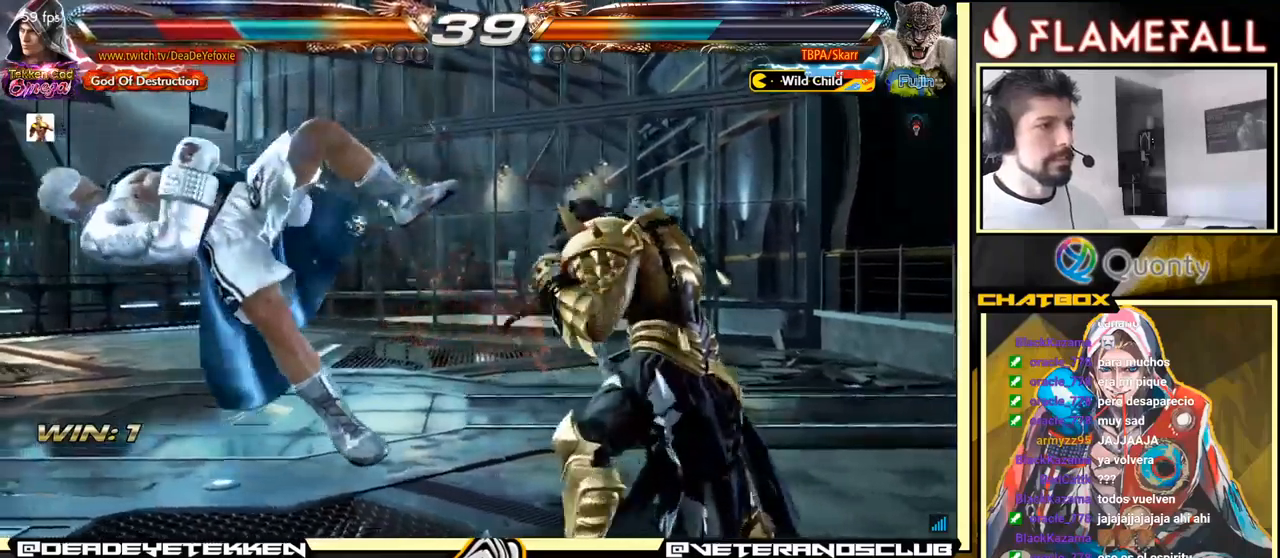
{"buttons": [], "left_stick": "center", "events": [[116, "X", "up"]]}
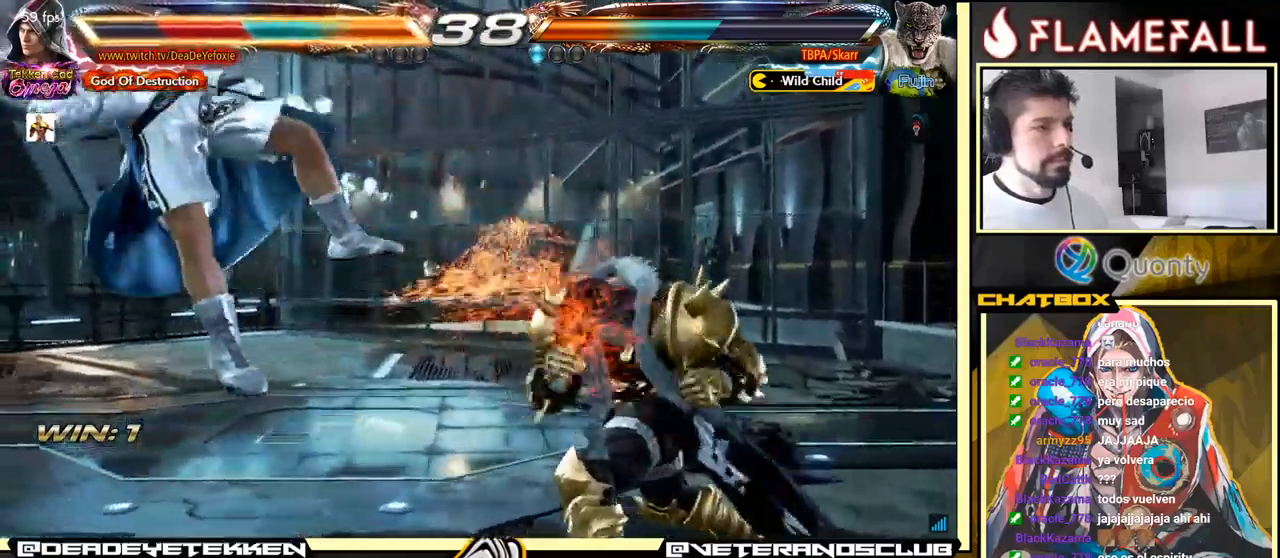
{"buttons": ["X"], "left_stick": "center", "events": [[216, "X", "down"], [283, "X", "up"], [433, "X", "down"]]}
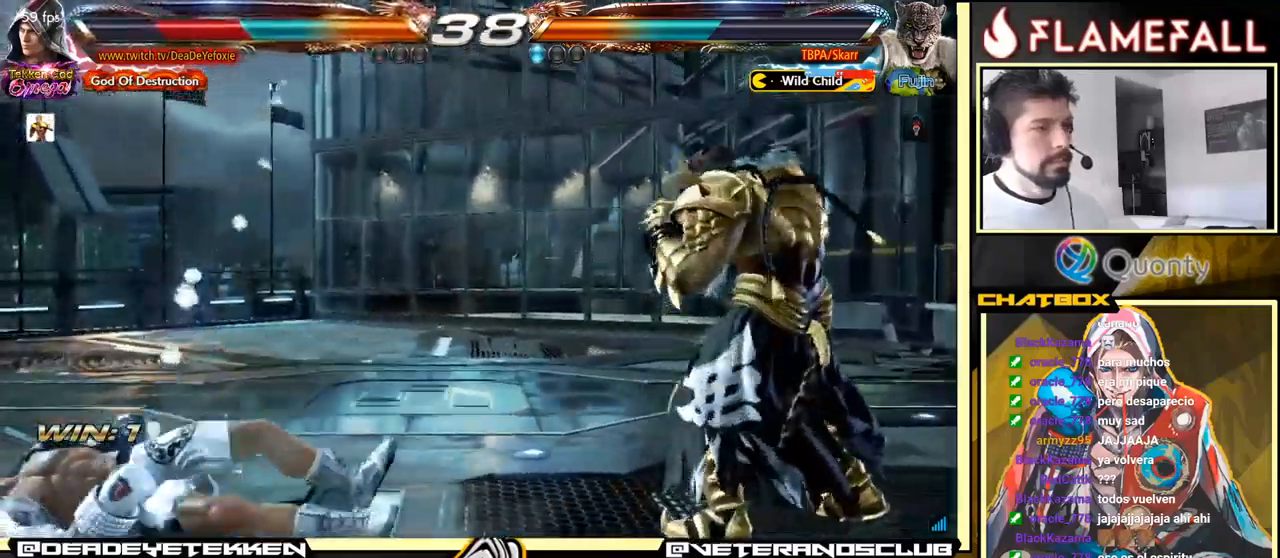
{"buttons": [], "left_stick": "center", "events": [[33, "X", "up"], [316, "left_stick", "up"], [383, "left_stick", "center"]]}
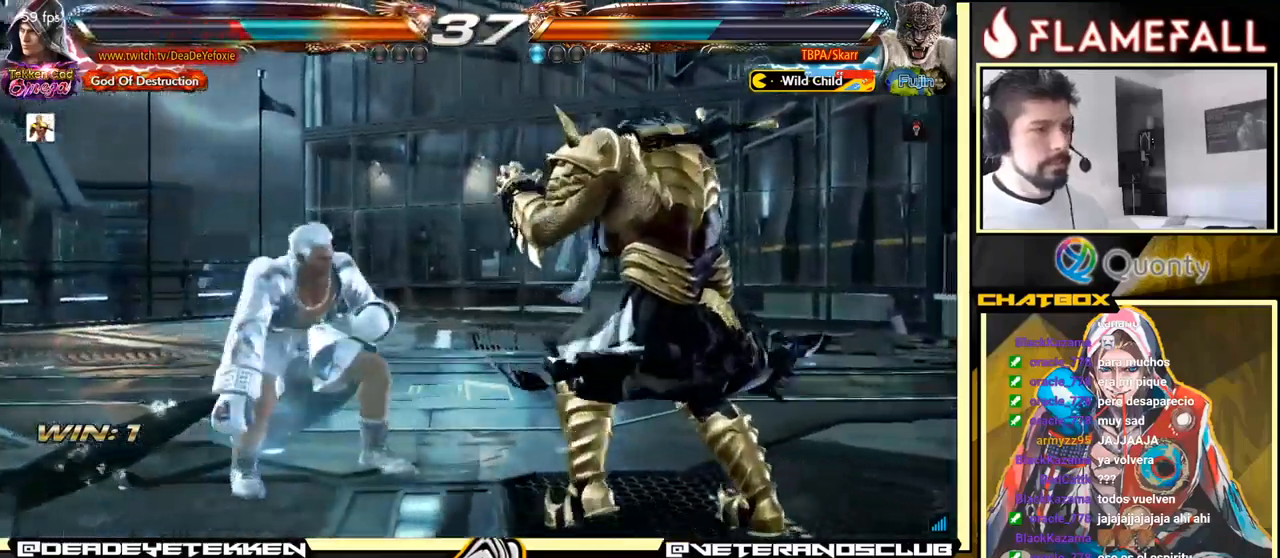
{"buttons": [], "left_stick": "up", "events": [[50, "left_stick", "up"]]}
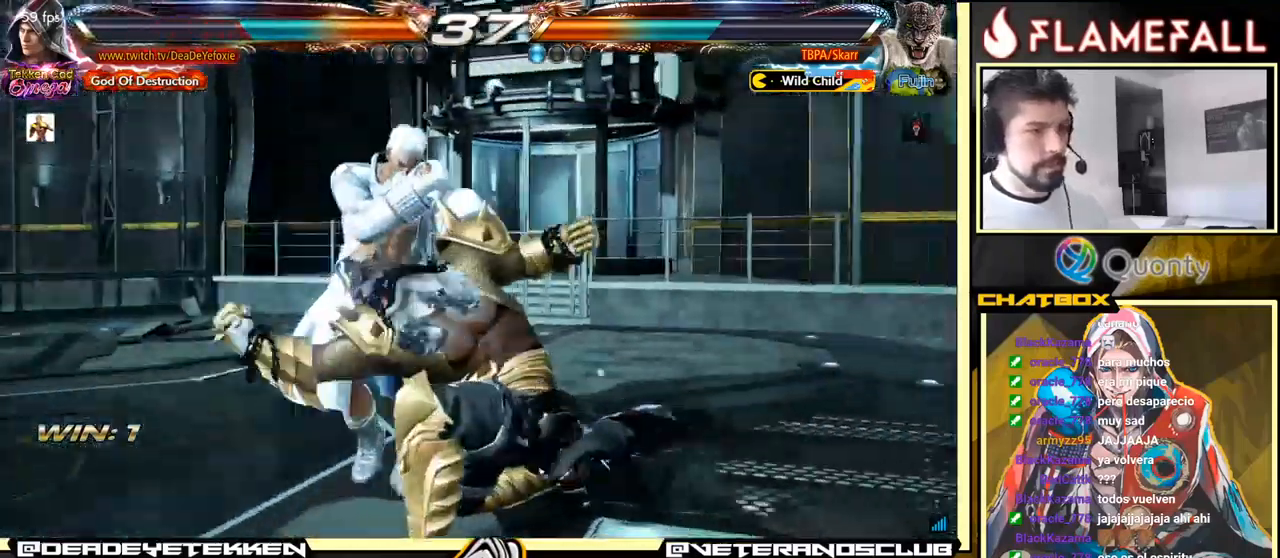
{"buttons": [], "left_stick": "right", "events": [[200, "X", "down"], [200, "left_stick", "center"], [266, "X", "up"], [283, "Y", "down"], [350, "X", "down"], [350, "Y", "up"], [350, "left_stick", "right"], [383, "X", "up"], [416, "Y", "down"], [433, "X", "down"], [466, "X", "up"], [466, "Y", "up"]]}
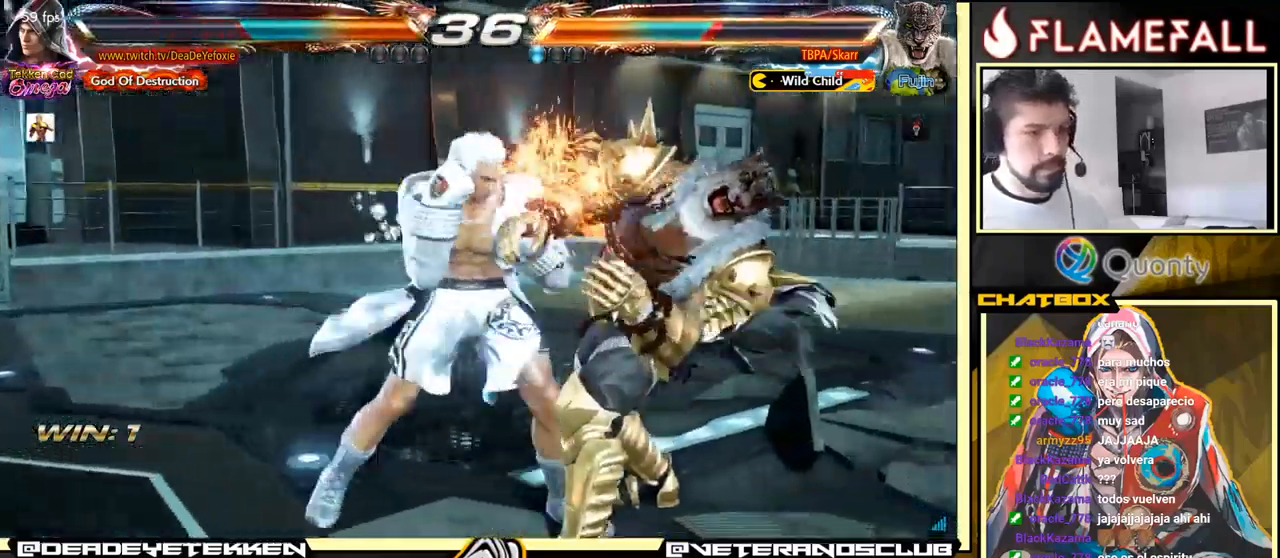
{"buttons": ["A"], "left_stick": "right", "events": [[33, "X", "down"], [33, "Y", "down"], [66, "X", "up"], [66, "Y", "up"], [116, "X", "down"], [116, "Y", "down"], [183, "X", "up"], [183, "Y", "up"], [216, "Y", "down"], [316, "Y", "up"], [333, "A", "down"]]}
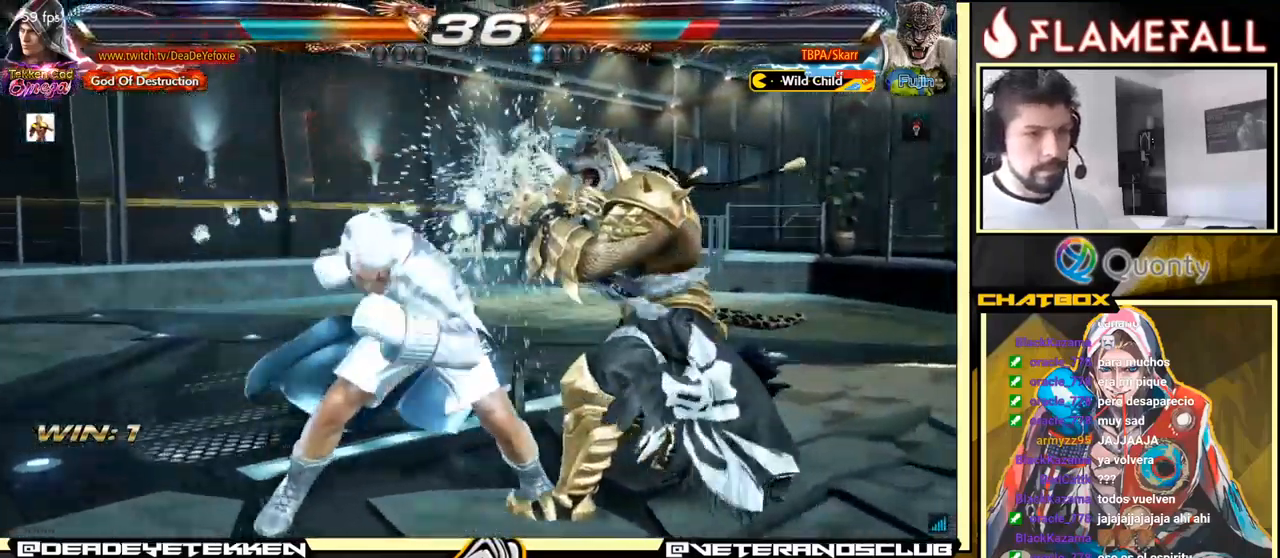
{"buttons": [], "left_stick": "down-left", "events": [[216, "left_stick", "down-left"], [233, "A", "up"]]}
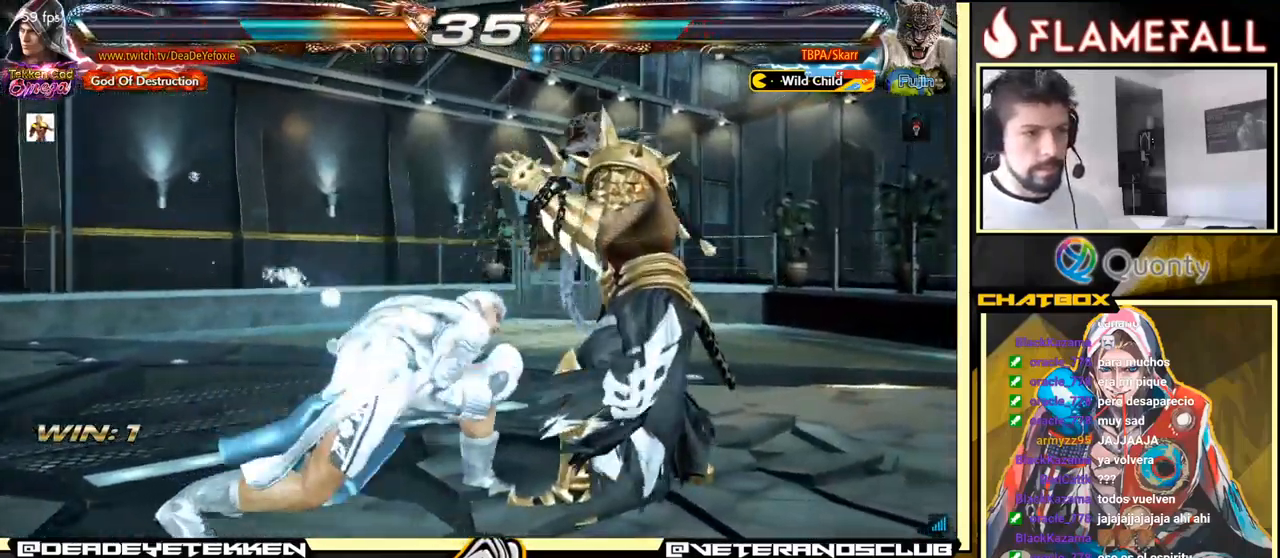
{"buttons": [], "left_stick": "left", "events": [[50, "left_stick", "left"], [83, "R1", "down"], [133, "R1", "up"], [166, "R1", "down"], [216, "R1", "up"], [283, "R1", "down"], [333, "R1", "up"], [366, "R1", "down"], [400, "R1", "up"]]}
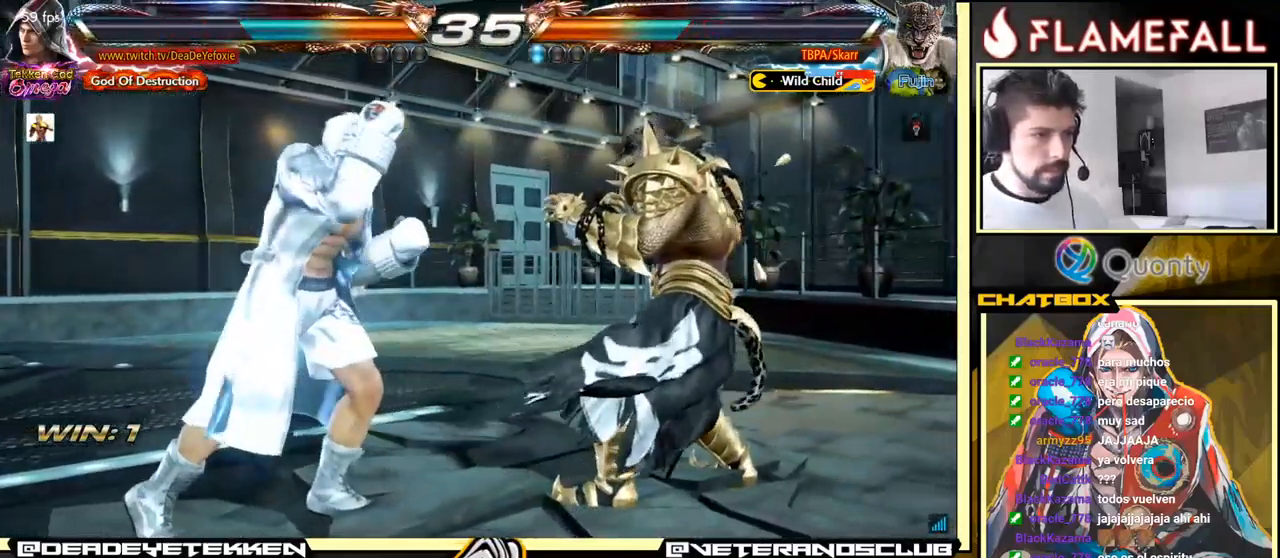
{"buttons": [], "left_stick": "down-left", "events": [[150, "left_stick", "center"], [266, "left_stick", "left"], [500, "left_stick", "down-left"]]}
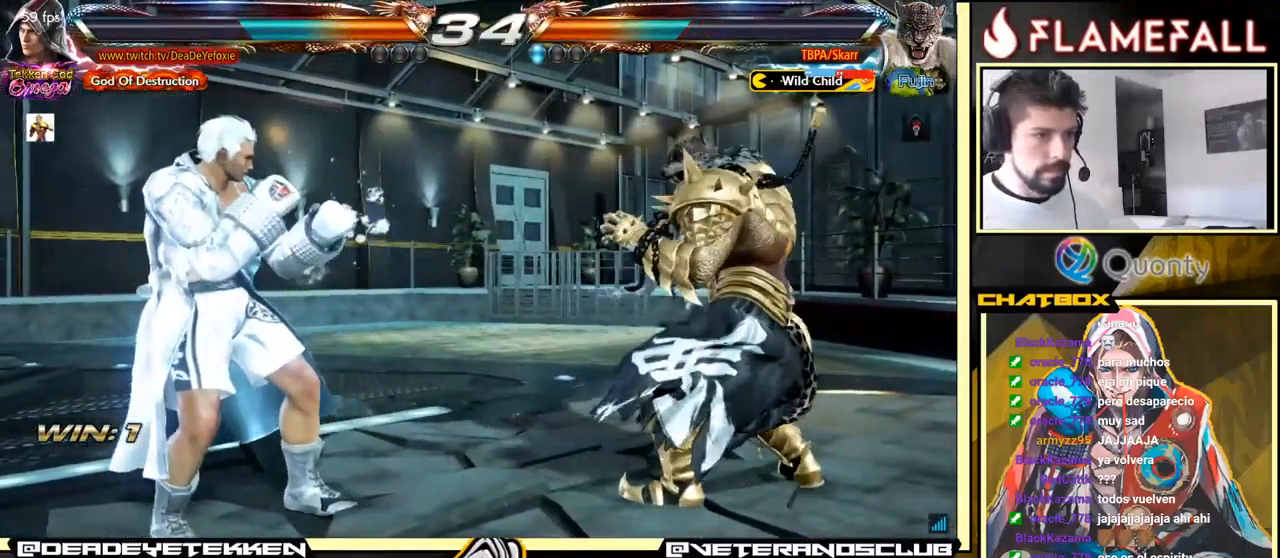
{"buttons": [], "left_stick": "center", "events": [[116, "left_stick", "left"], [483, "left_stick", "center"]]}
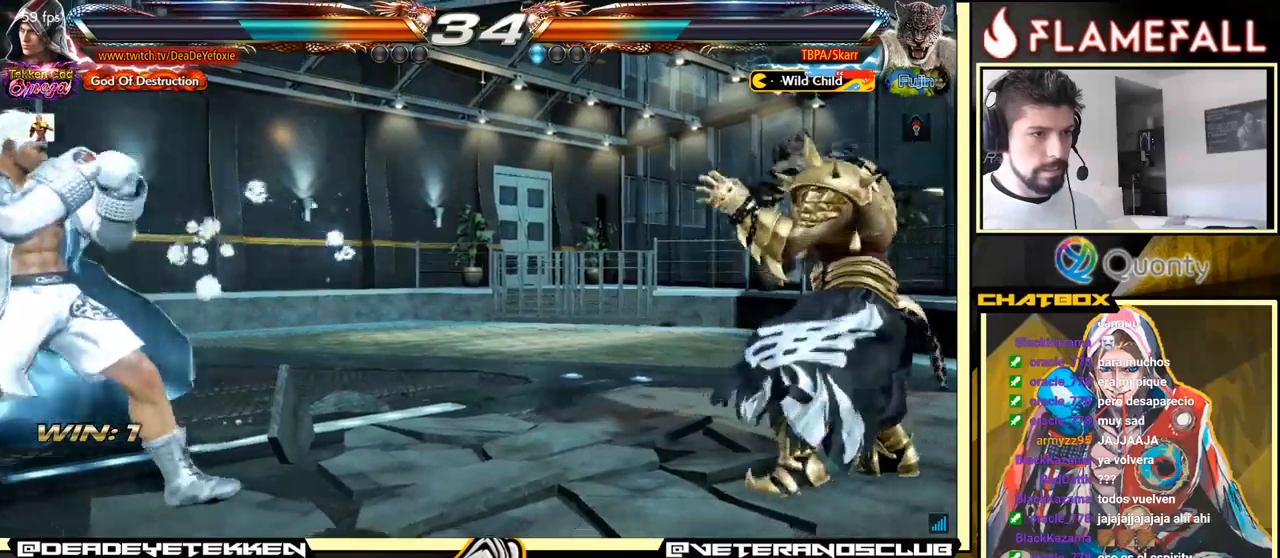
{"buttons": [], "left_stick": "left", "events": [[33, "left_stick", "right"], [100, "left_stick", "center"], [150, "left_stick", "right"], [250, "left_stick", "left"]]}
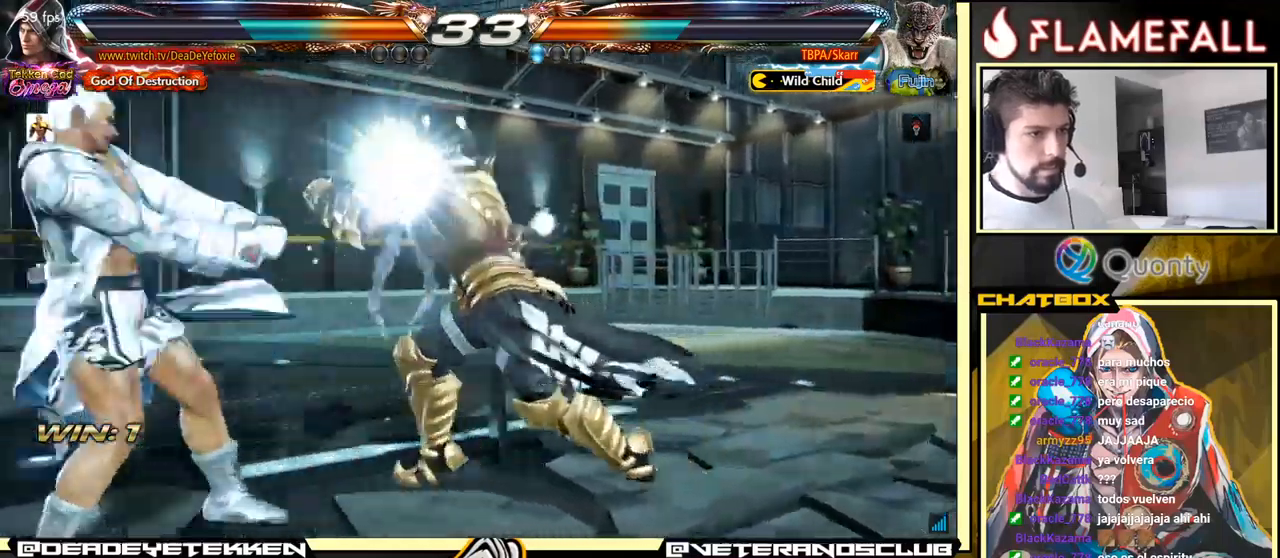
{"buttons": [], "left_stick": "left", "events": [[167, "left_stick", "center"], [317, "left_stick", "left"], [383, "left_stick", "center"], [467, "left_stick", "left"]]}
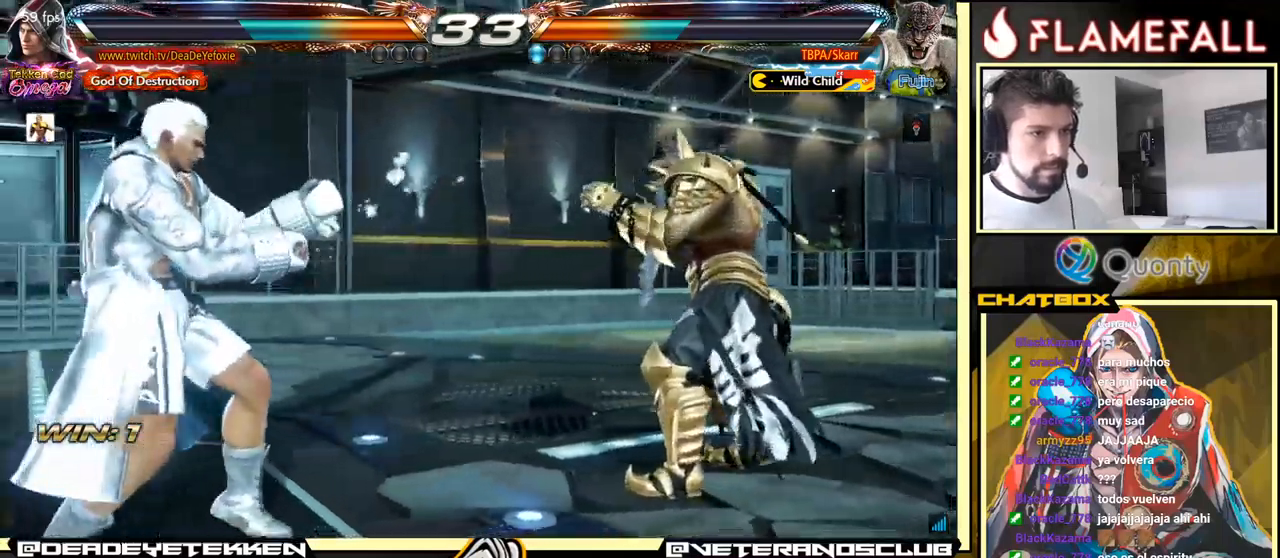
{"buttons": [], "left_stick": "left", "events": []}
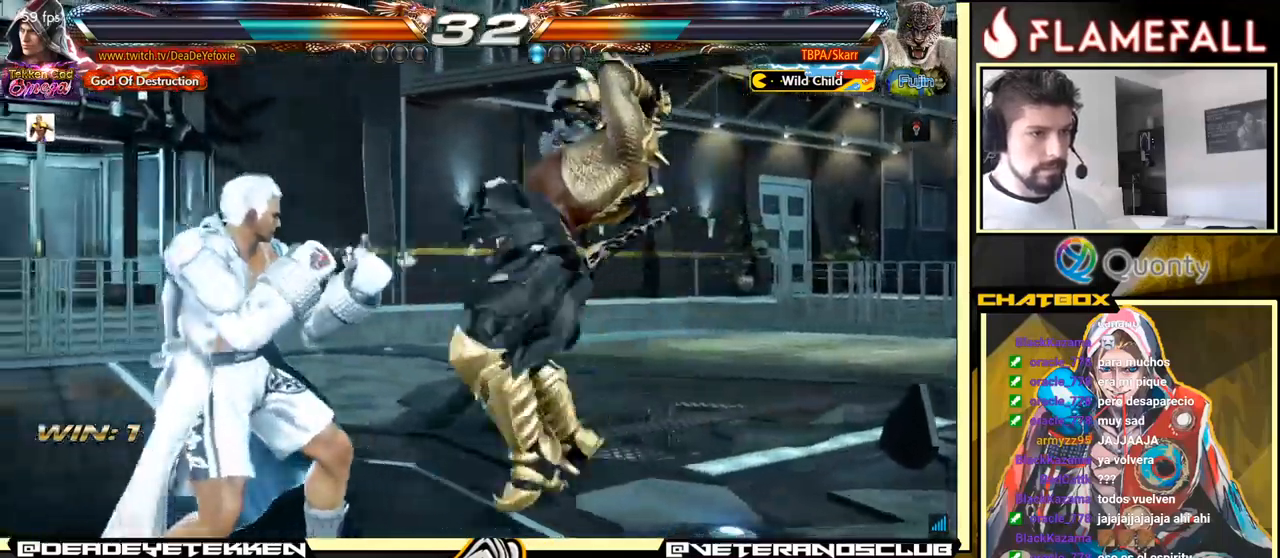
{"buttons": [], "left_stick": "center", "events": [[300, "left_stick", "center"]]}
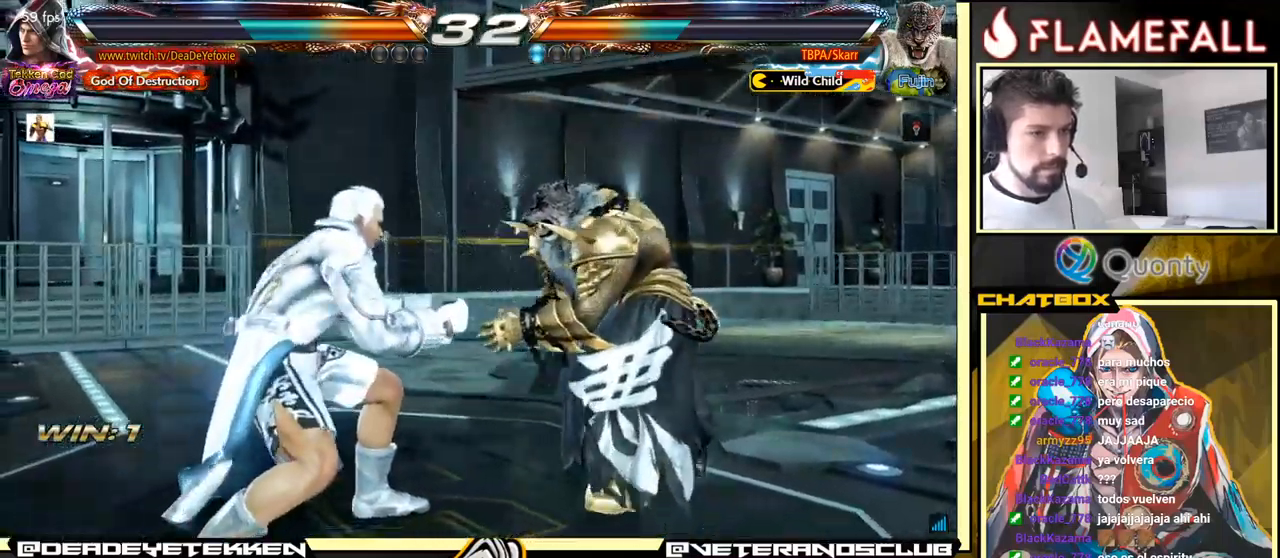
{"buttons": [], "left_stick": "down-left", "events": [[50, "left_stick", "left"], [117, "left_stick", "center"], [183, "left_stick", "left"], [367, "left_stick", "down-left"]]}
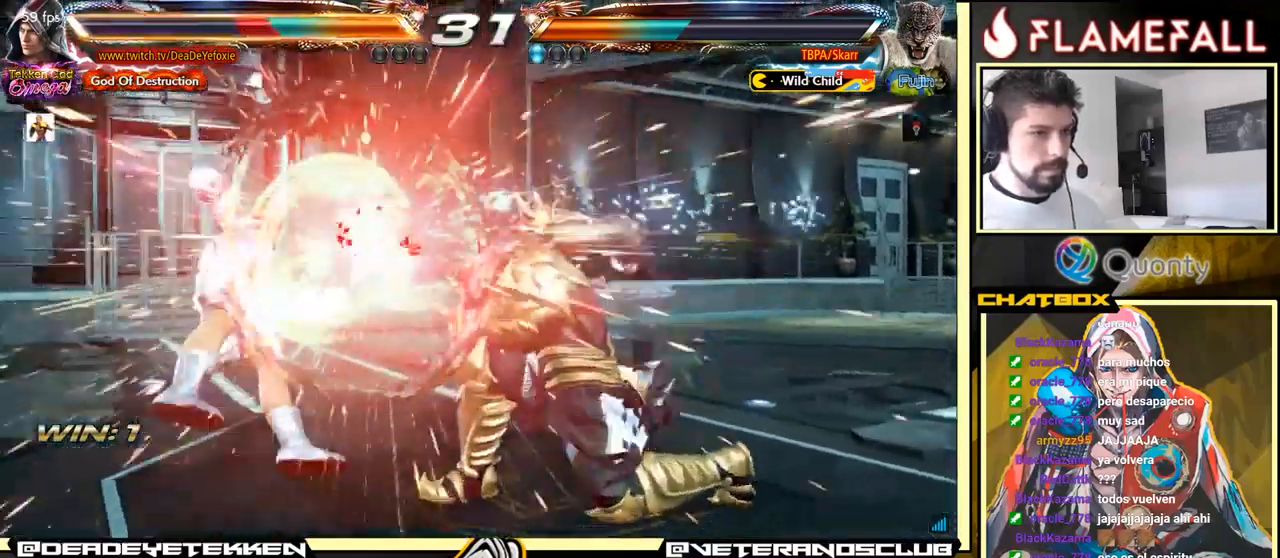
{"buttons": [], "left_stick": "center", "events": [[83, "left_stick", "left"], [283, "left_stick", "center"]]}
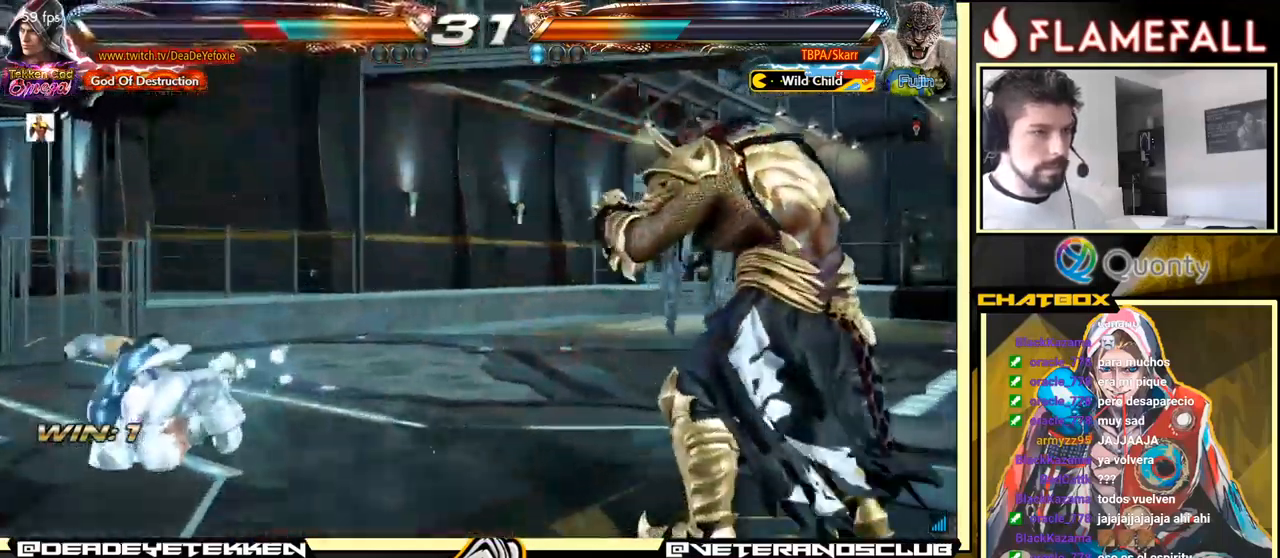
{"buttons": ["X"], "left_stick": "center", "events": [[50, "X", "down"], [100, "X", "up"], [183, "X", "down"], [233, "X", "up"], [283, "X", "down"], [333, "X", "up"], [383, "X", "down"], [433, "X", "up"], [467, "X", "down"]]}
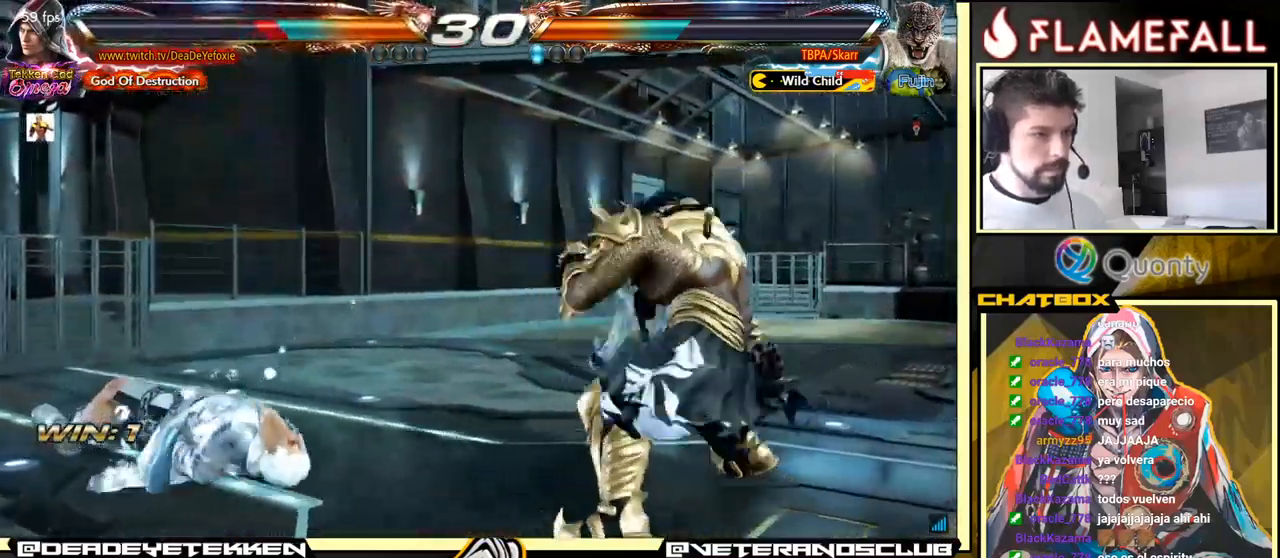
{"buttons": [], "left_stick": "center", "events": [[33, "X", "up"]]}
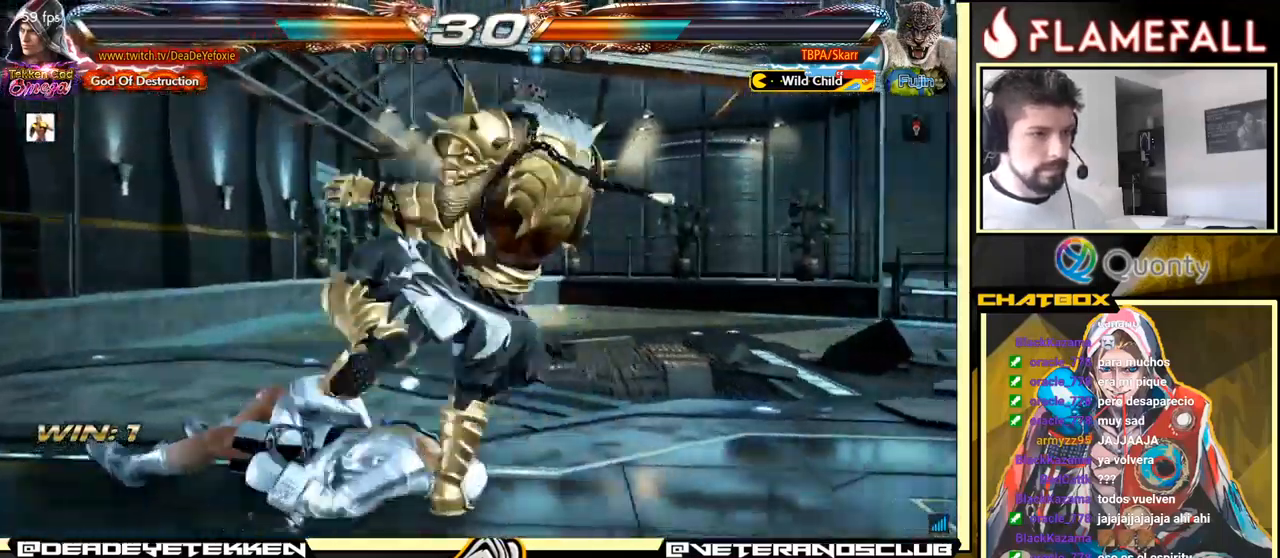
{"buttons": ["X"], "left_stick": "down", "events": [[433, "left_stick", "down"], [467, "X", "down"]]}
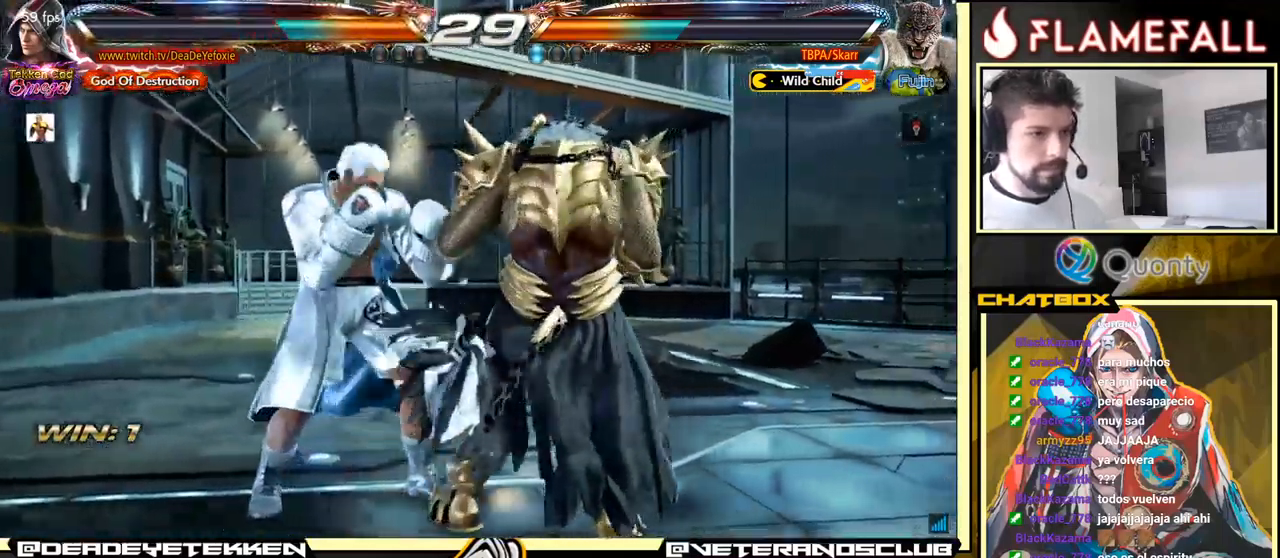
{"buttons": [], "left_stick": "center", "events": [[67, "X", "up"], [100, "left_stick", "center"]]}
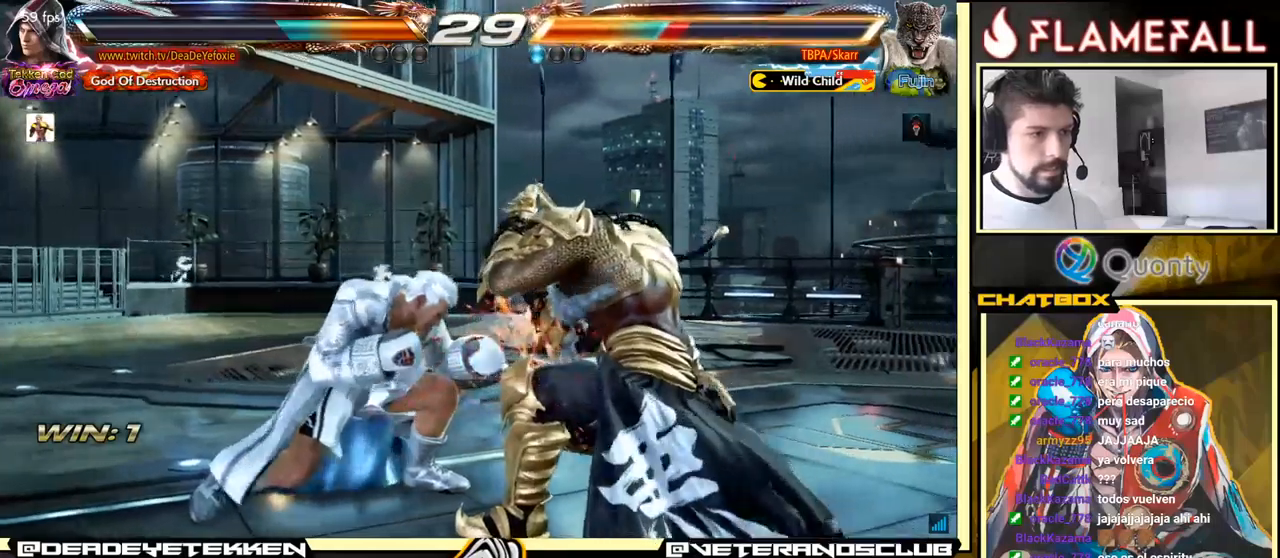
{"buttons": [], "left_stick": "down-right", "events": [[167, "left_stick", "down-right"], [234, "X", "down"], [300, "X", "up"]]}
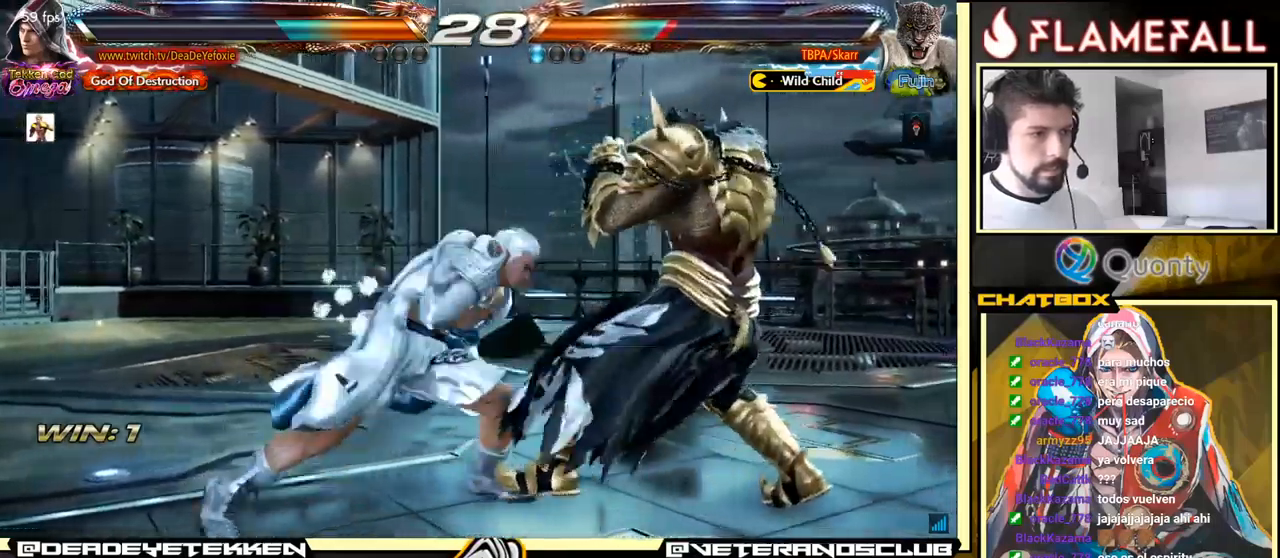
{"buttons": [], "left_stick": "center", "events": [[67, "left_stick", "center"]]}
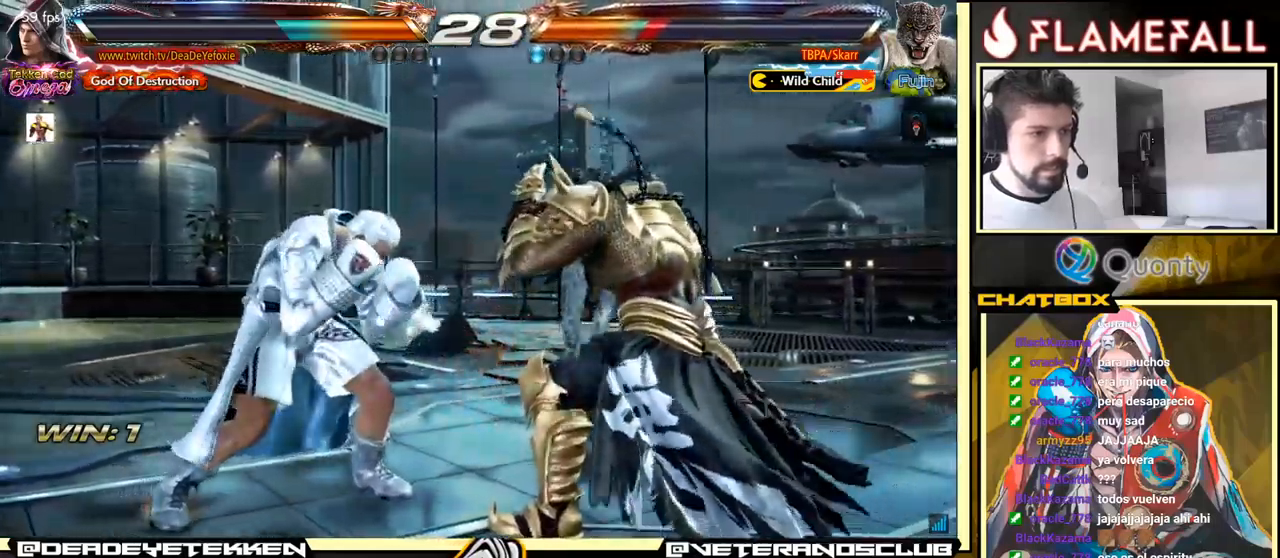
{"buttons": [], "left_stick": "left", "events": [[84, "left_stick", "left"], [317, "X", "down"], [384, "X", "up"], [434, "X", "down"], [450, "Y", "down"], [500, "X", "up"], [500, "Y", "up"]]}
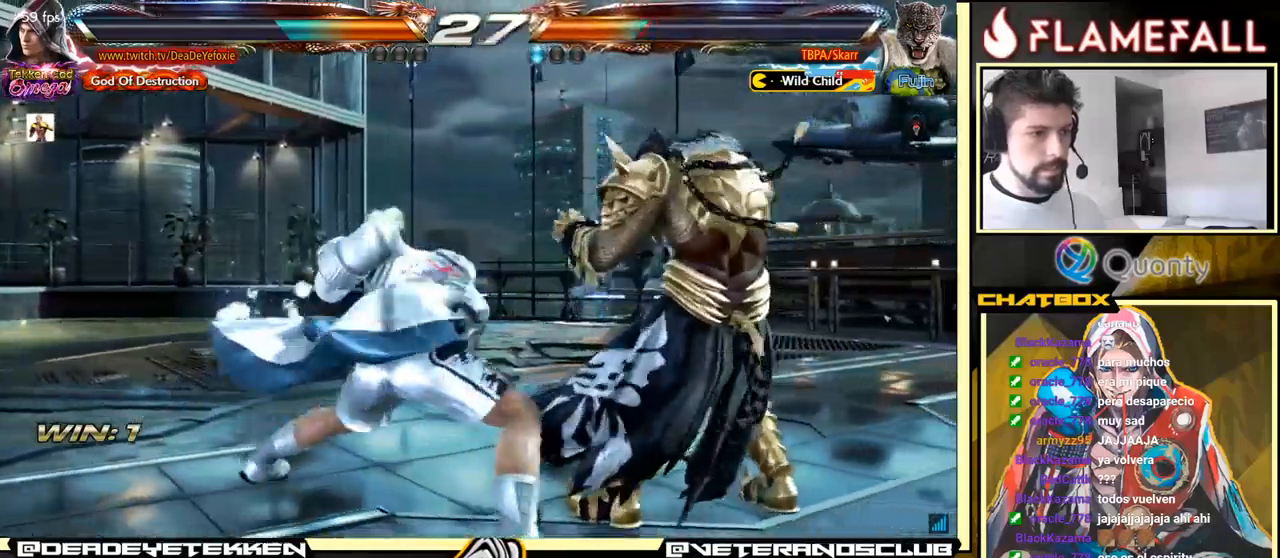
{"buttons": [], "left_stick": "left", "events": []}
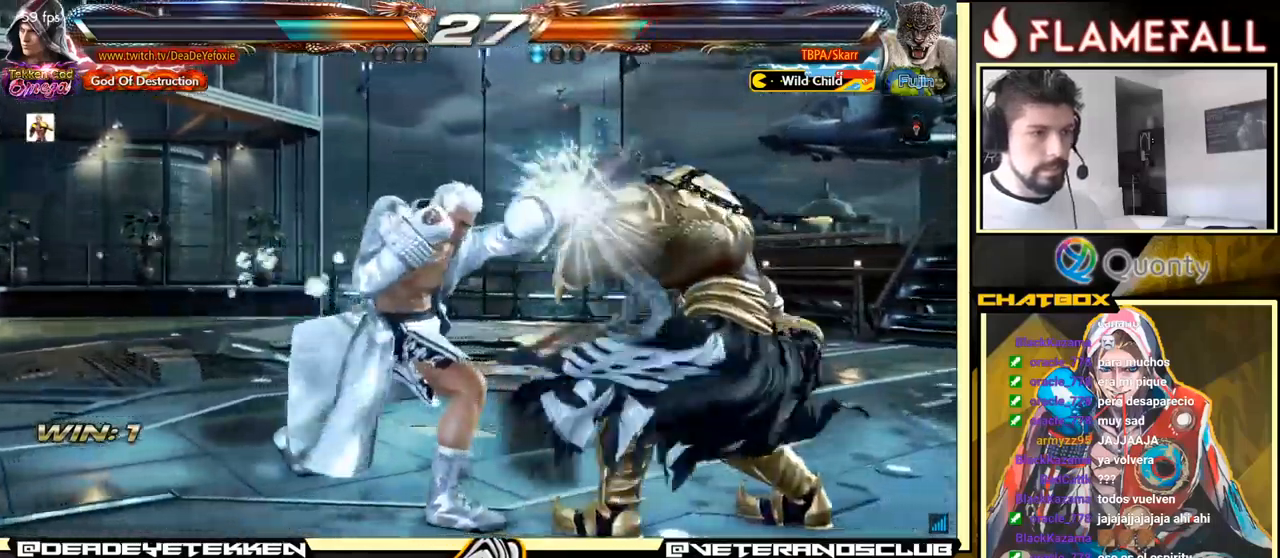
{"buttons": [], "left_stick": "left", "events": [[134, "left_stick", "right"], [234, "left_stick", "down"], [317, "left_stick", "left"], [350, "L2", "down"], [400, "L2", "up"]]}
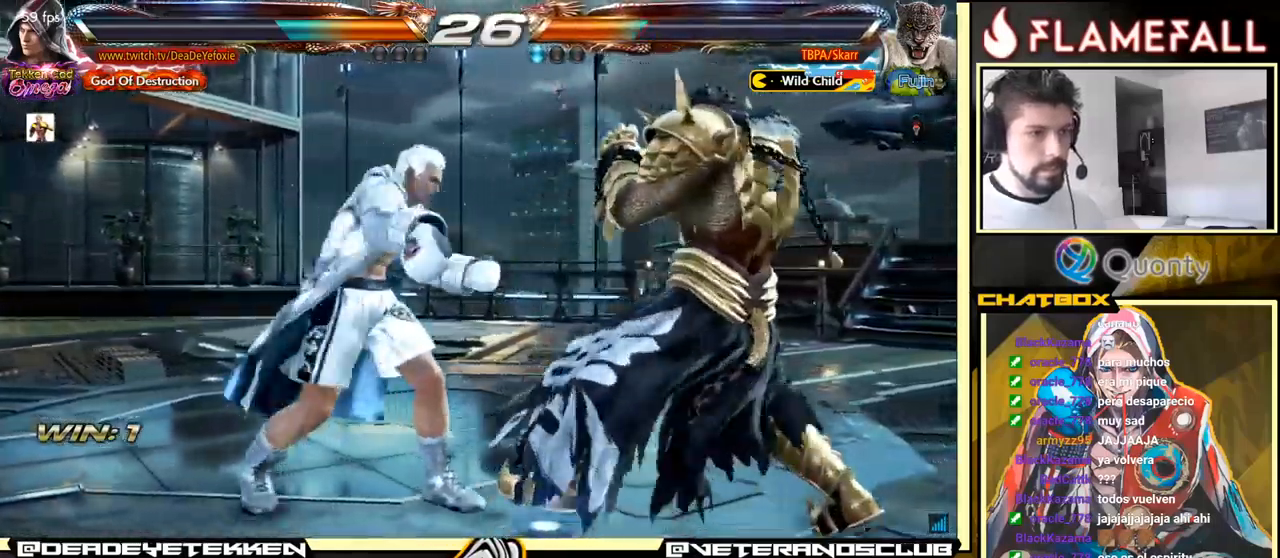
{"buttons": [], "left_stick": "center", "events": [[500, "left_stick", "center"]]}